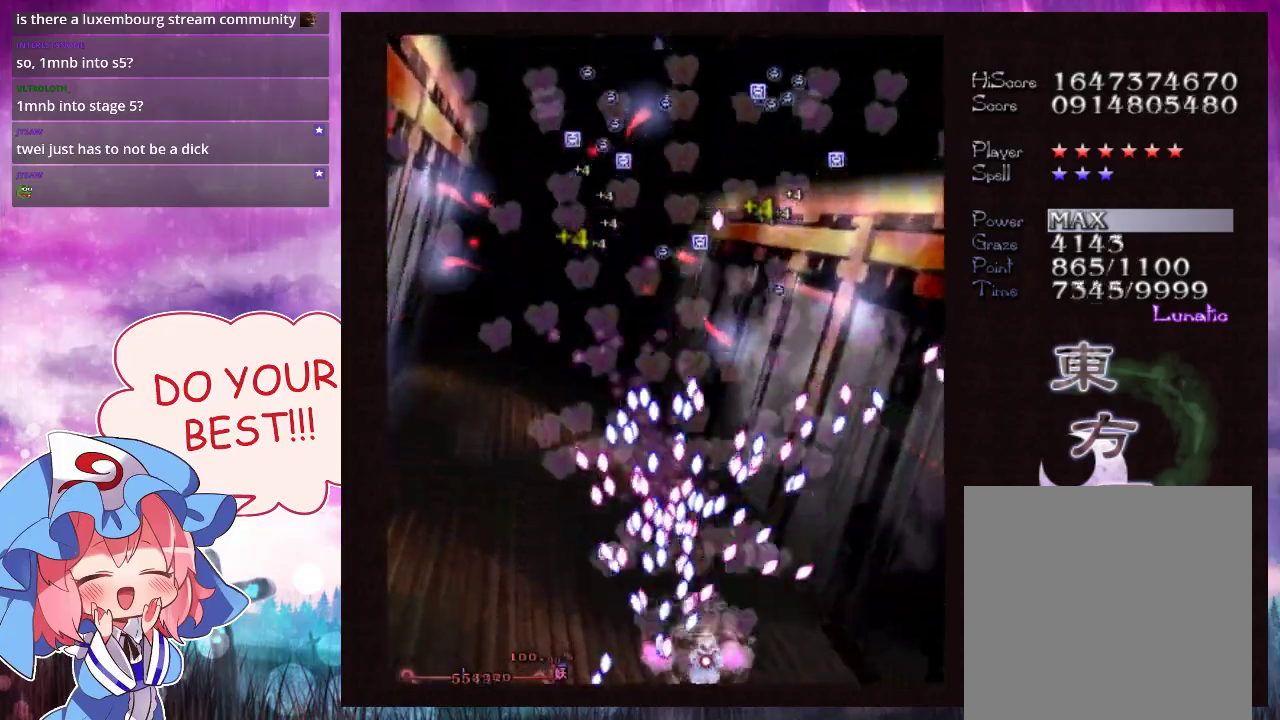
Gameplay with a controller (Xbox layout); each line is a JSON object with the inputs held at the frame after it (dt_ms = milliseconds from this image to that frame). "events" lists button and stick changes between this image and that frame as [ms after this image, input, new state], when the widget could be followed in between. Not read: L3 R3 right_stick.
{"dt_ms": 500, "buttons": ["Y"], "left_stick": "right", "events": [[200, "left_stick", "right"], [300, "left_stick", "center"], [367, "left_stick", "right"], [467, "L1", "up"]]}
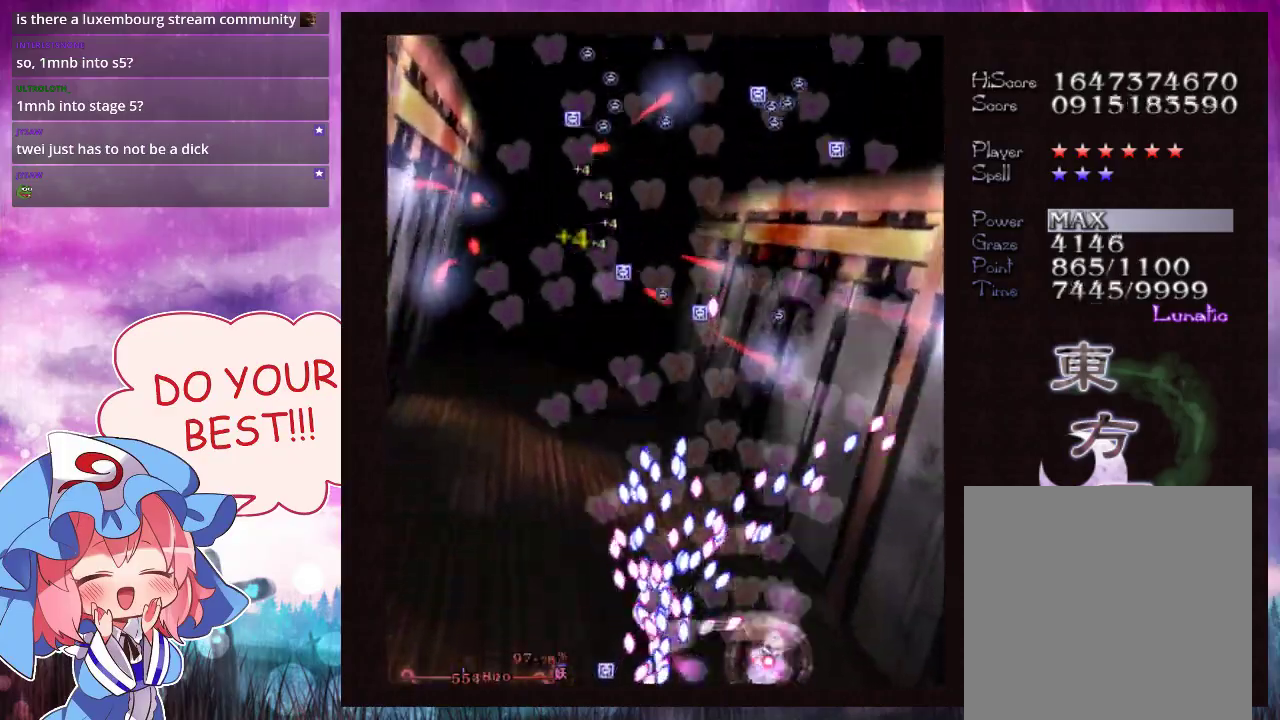
{"dt_ms": 300, "buttons": ["Y", "L1"], "left_stick": "right", "events": [[300, "L1", "down"]]}
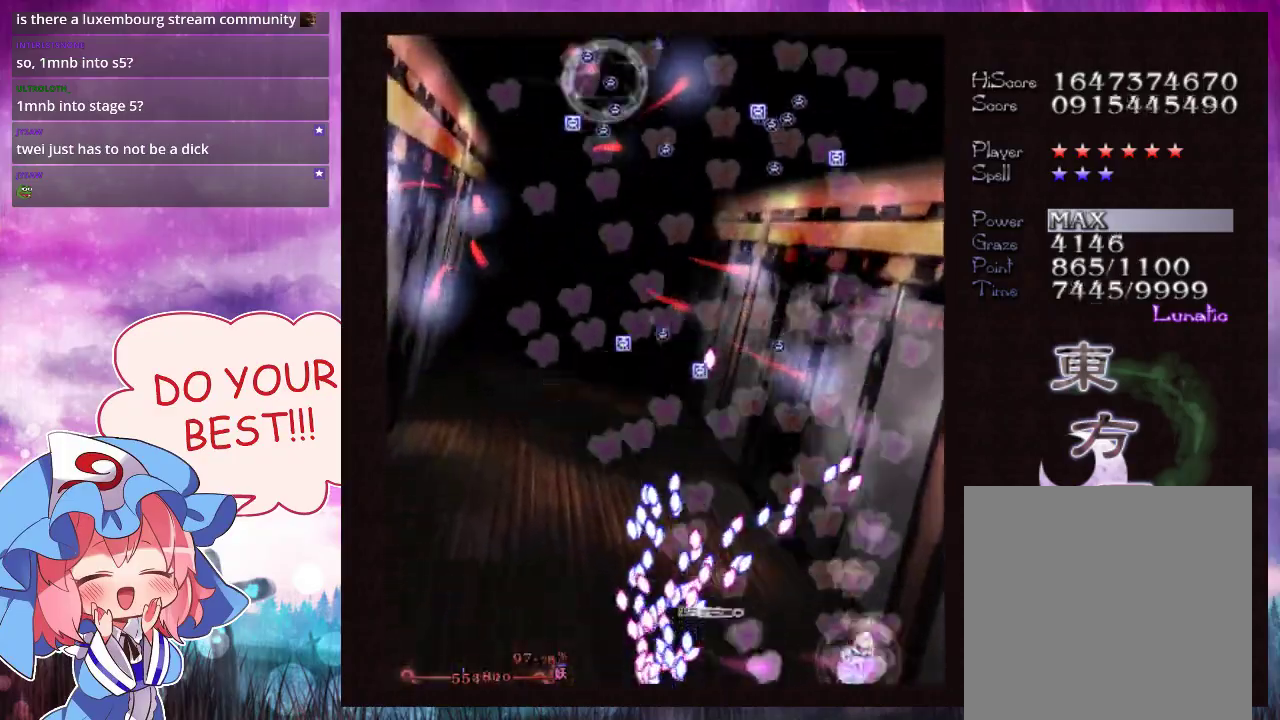
{"dt_ms": 300, "buttons": ["Y", "L1"], "left_stick": "down-left", "events": [[33, "left_stick", "center"], [267, "left_stick", "down-left"]]}
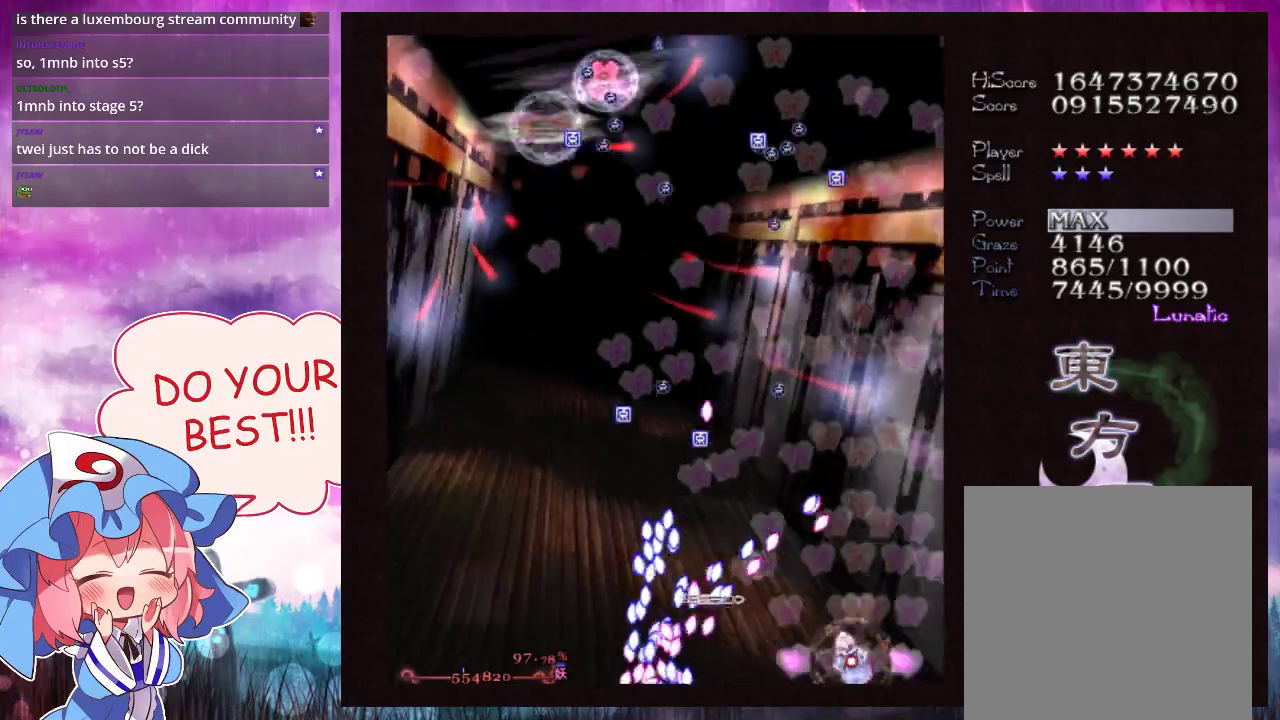
{"dt_ms": 400, "buttons": ["Y", "L1"], "left_stick": "center", "events": [[67, "left_stick", "center"]]}
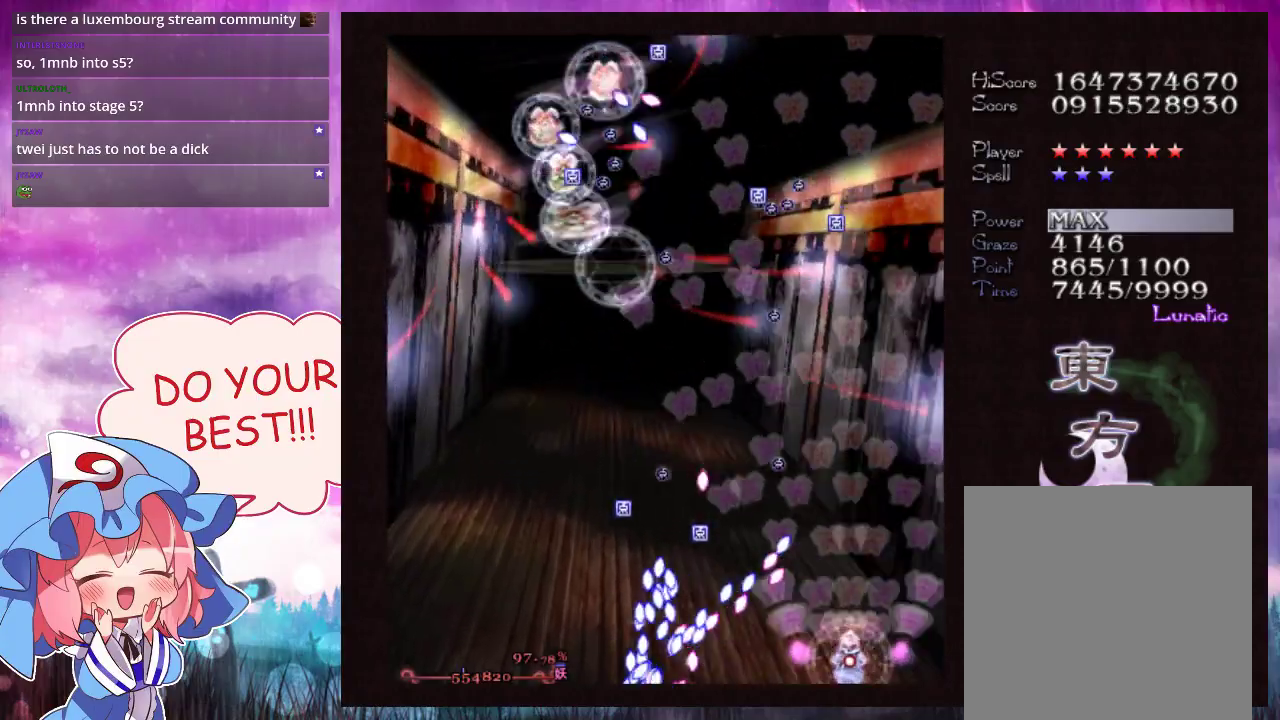
{"dt_ms": 500, "buttons": ["Y", "L1"], "left_stick": "center", "events": [[267, "left_stick", "left"], [333, "left_stick", "center"]]}
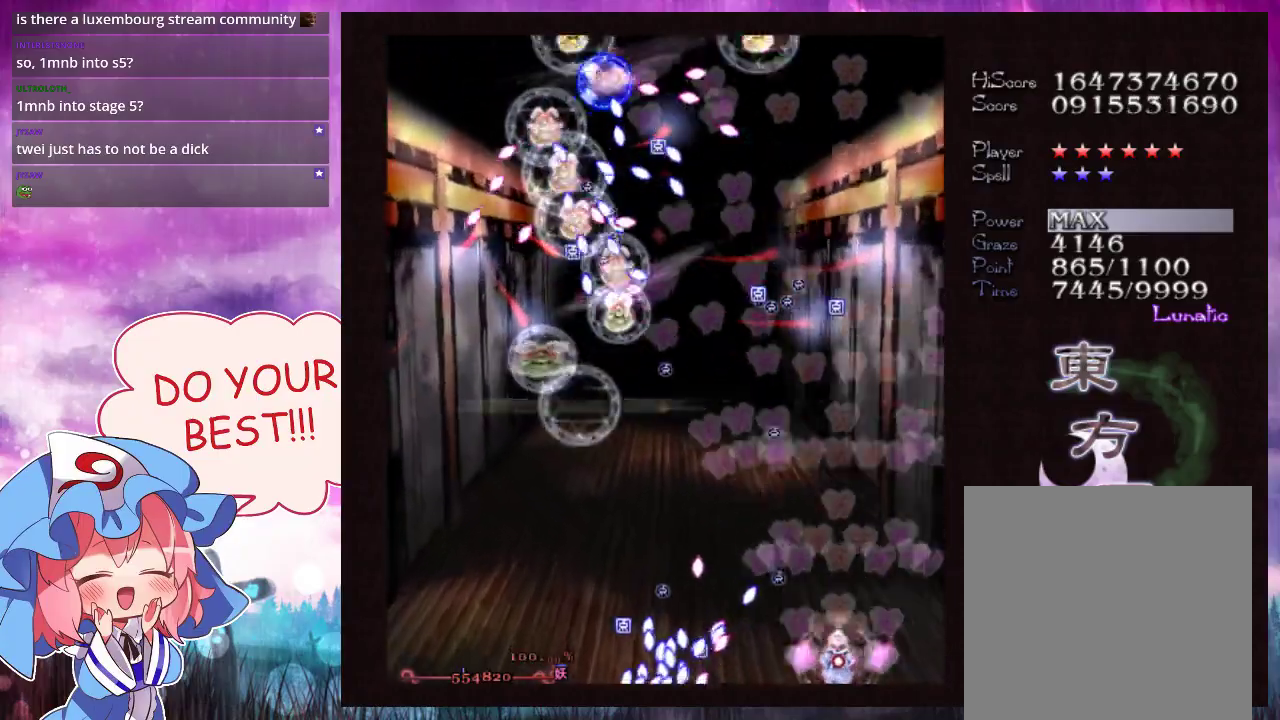
{"dt_ms": 500, "buttons": ["Y", "L1"], "left_stick": "center", "events": [[67, "left_stick", "down-left"], [133, "left_stick", "center"]]}
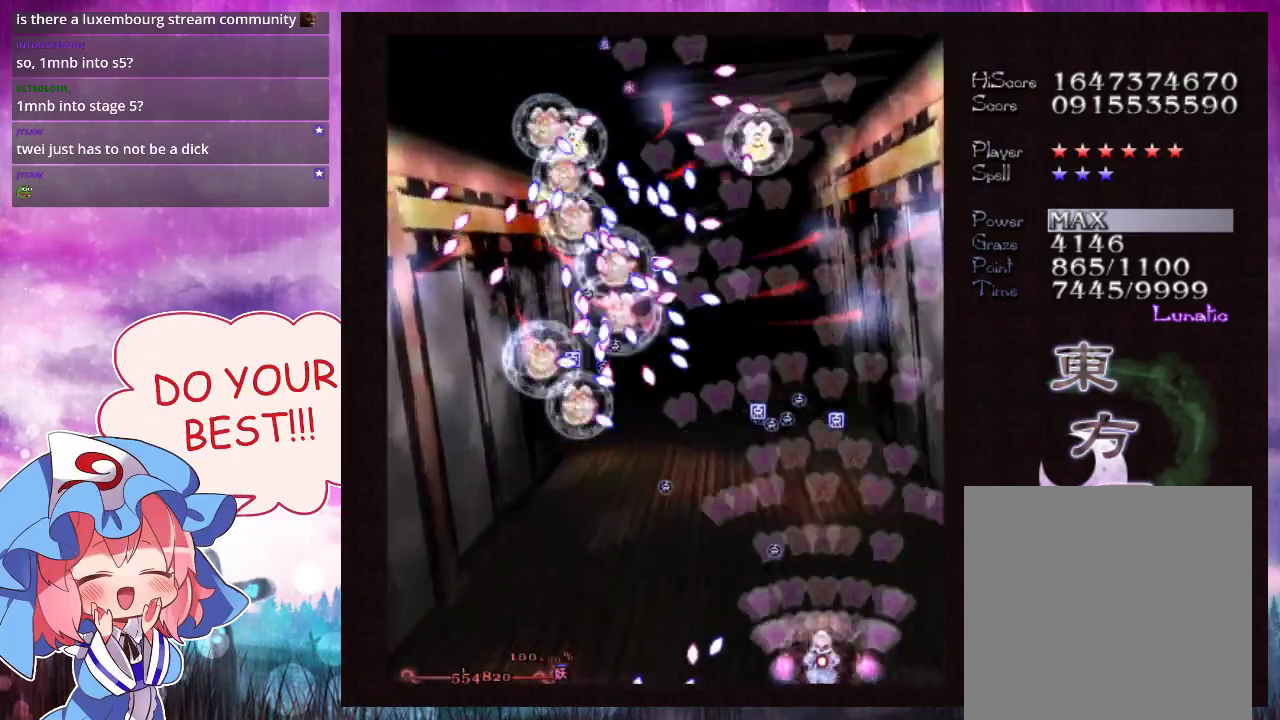
{"dt_ms": 500, "buttons": ["Y", "L1"], "left_stick": "center", "events": [[67, "left_stick", "down-left"], [167, "left_stick", "center"], [333, "left_stick", "down-left"], [400, "left_stick", "center"]]}
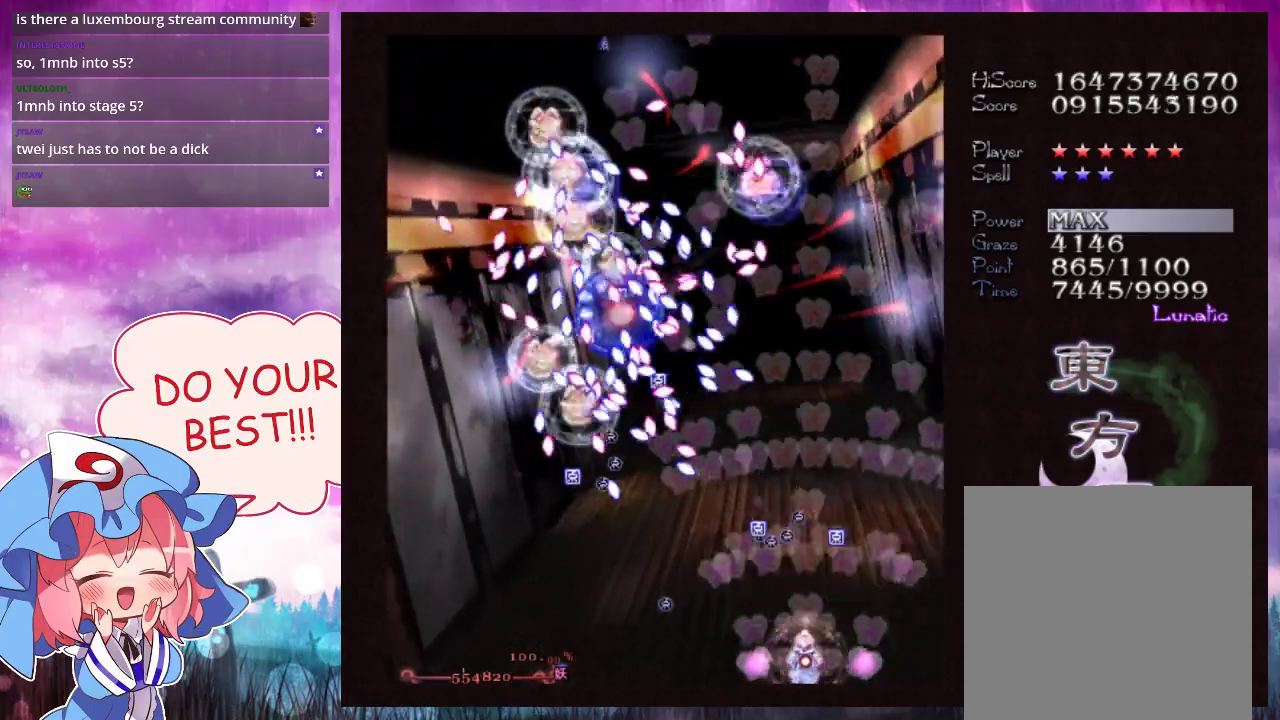
{"dt_ms": 500, "buttons": ["Y", "L1"], "left_stick": "center", "events": [[100, "left_stick", "down-left"], [167, "left_stick", "center"], [333, "left_stick", "down-left"], [400, "left_stick", "center"]]}
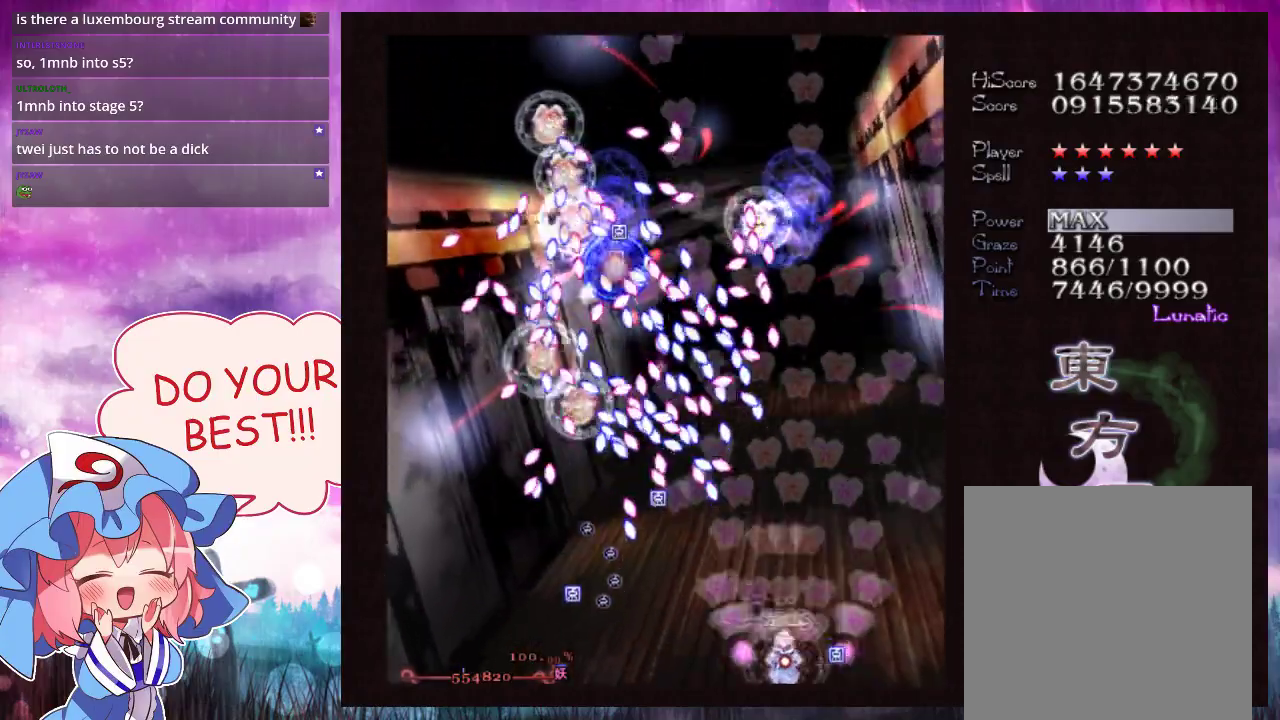
{"dt_ms": 500, "buttons": ["Y", "L1"], "left_stick": "center", "events": []}
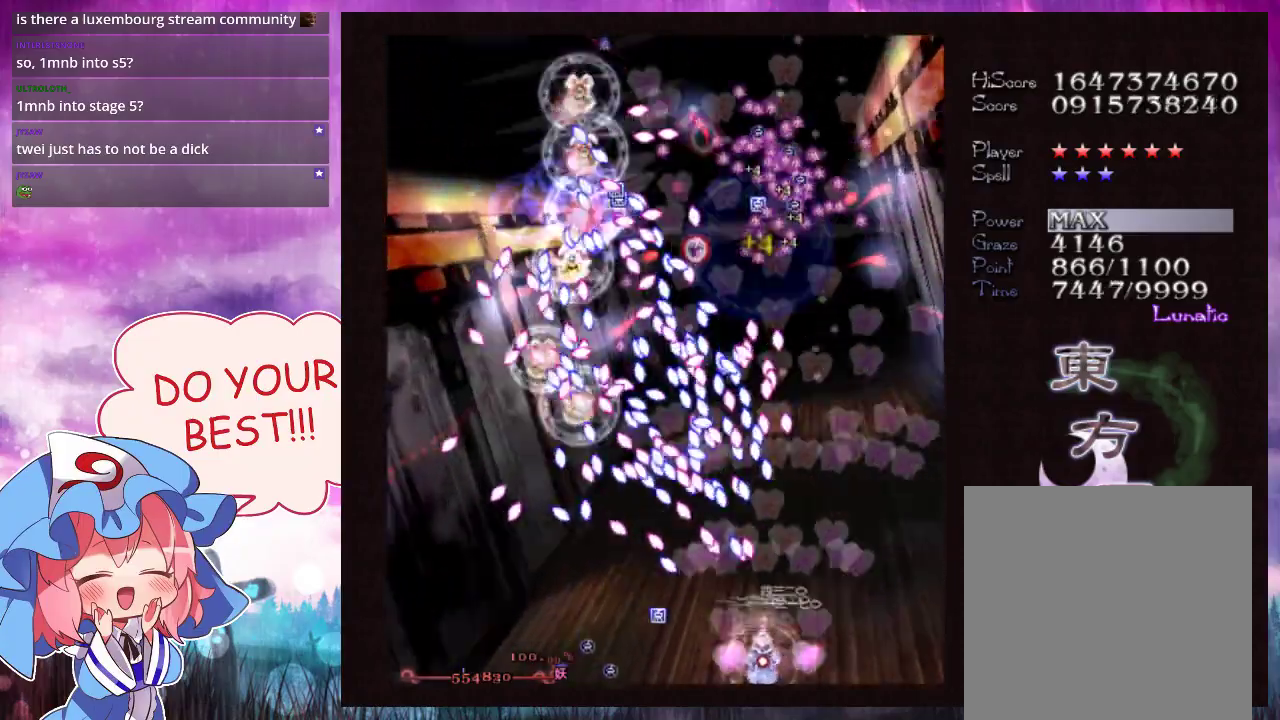
{"dt_ms": 500, "buttons": ["Y", "L1"], "left_stick": "center", "events": [[33, "left_stick", "down-left"], [133, "left_stick", "center"], [267, "left_stick", "down-left"], [367, "left_stick", "center"]]}
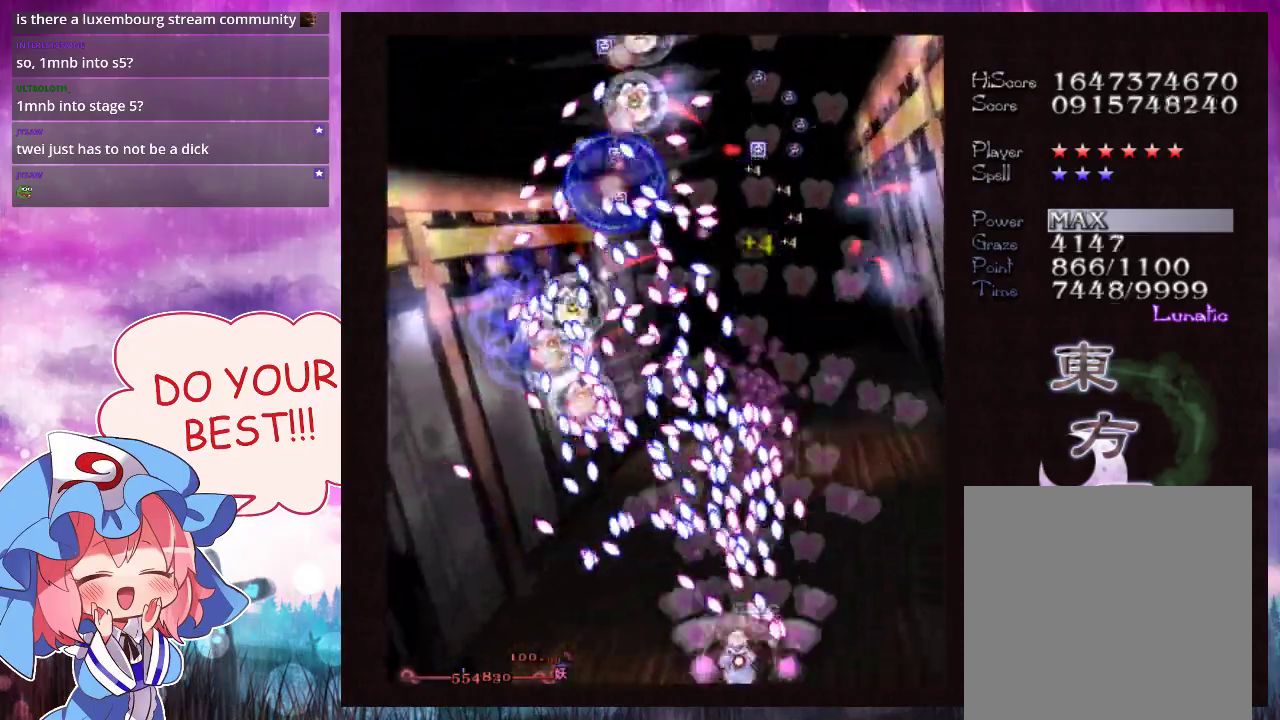
{"dt_ms": 500, "buttons": ["Y", "L1"], "left_stick": "down-left", "events": [[33, "left_stick", "down-left"], [100, "left_stick", "center"], [200, "left_stick", "down-left"], [300, "left_stick", "center"], [433, "left_stick", "down-left"]]}
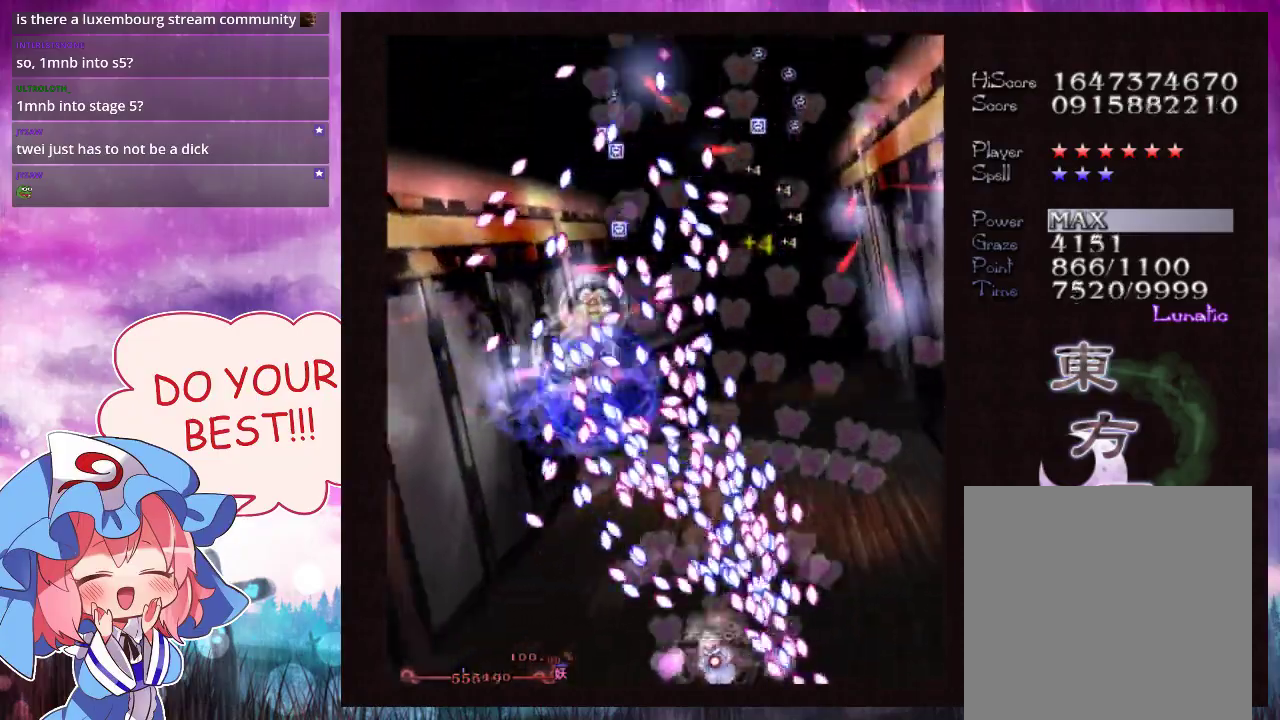
{"dt_ms": 500, "buttons": ["Y", "L1"], "left_stick": "center", "events": [[33, "left_stick", "center"], [167, "left_stick", "down-left"], [267, "left_stick", "center"], [400, "left_stick", "down-left"], [467, "left_stick", "center"]]}
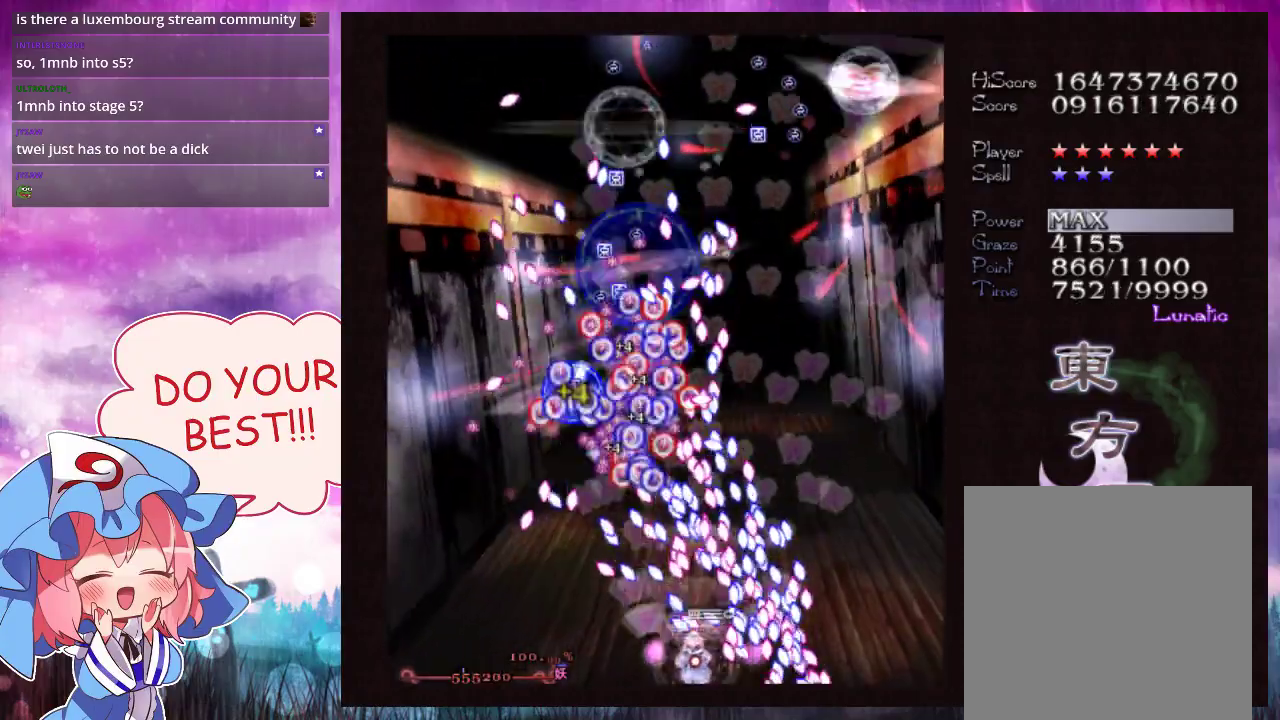
{"dt_ms": 500, "buttons": ["Y", "L1"], "left_stick": "center", "events": []}
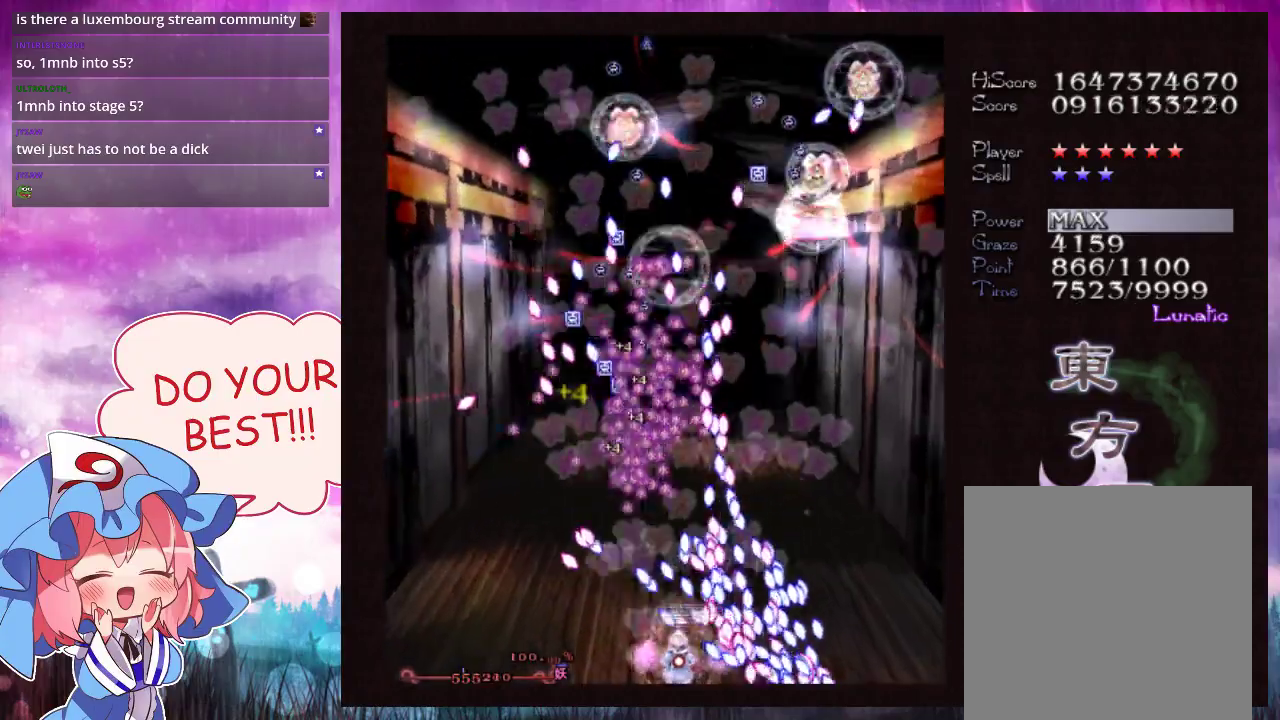
{"dt_ms": 500, "buttons": ["Y", "L1"], "left_stick": "down-left", "events": [[300, "left_stick", "down-left"], [367, "left_stick", "center"], [500, "left_stick", "down-left"]]}
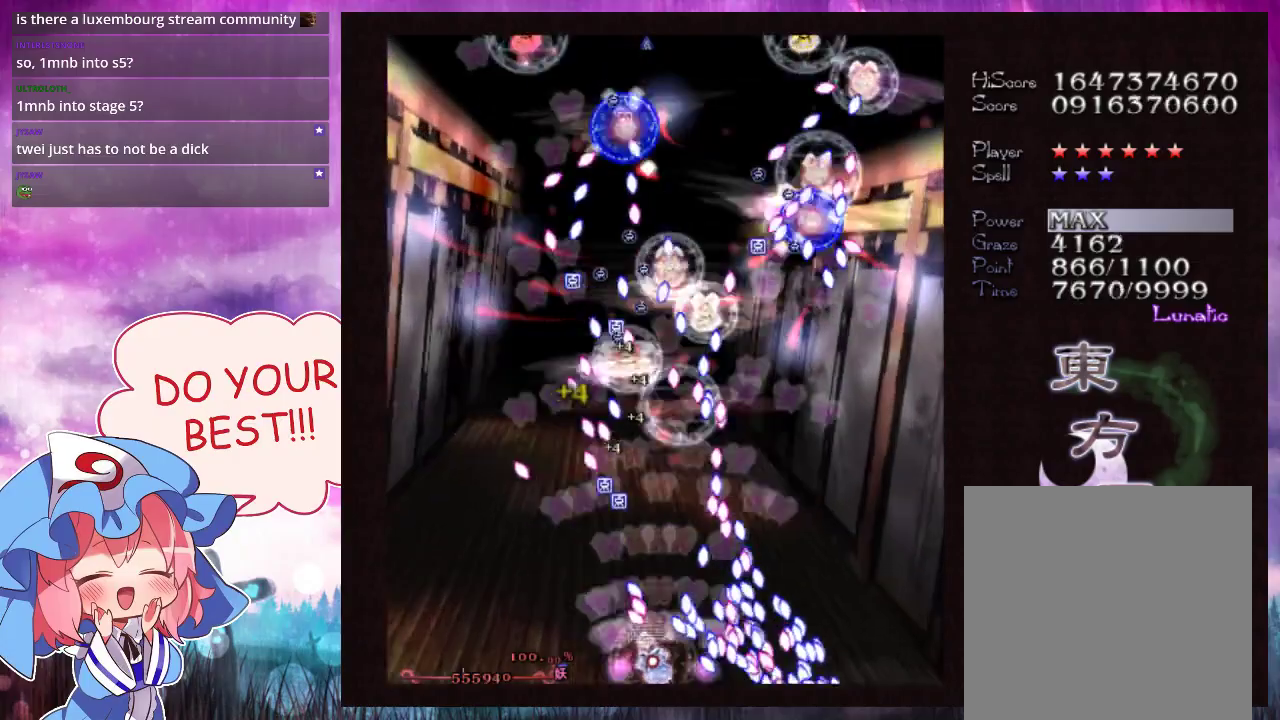
{"dt_ms": 500, "buttons": ["Y", "L1"], "left_stick": "center", "events": [[67, "left_stick", "center"], [200, "left_stick", "down-left"], [267, "left_stick", "center"]]}
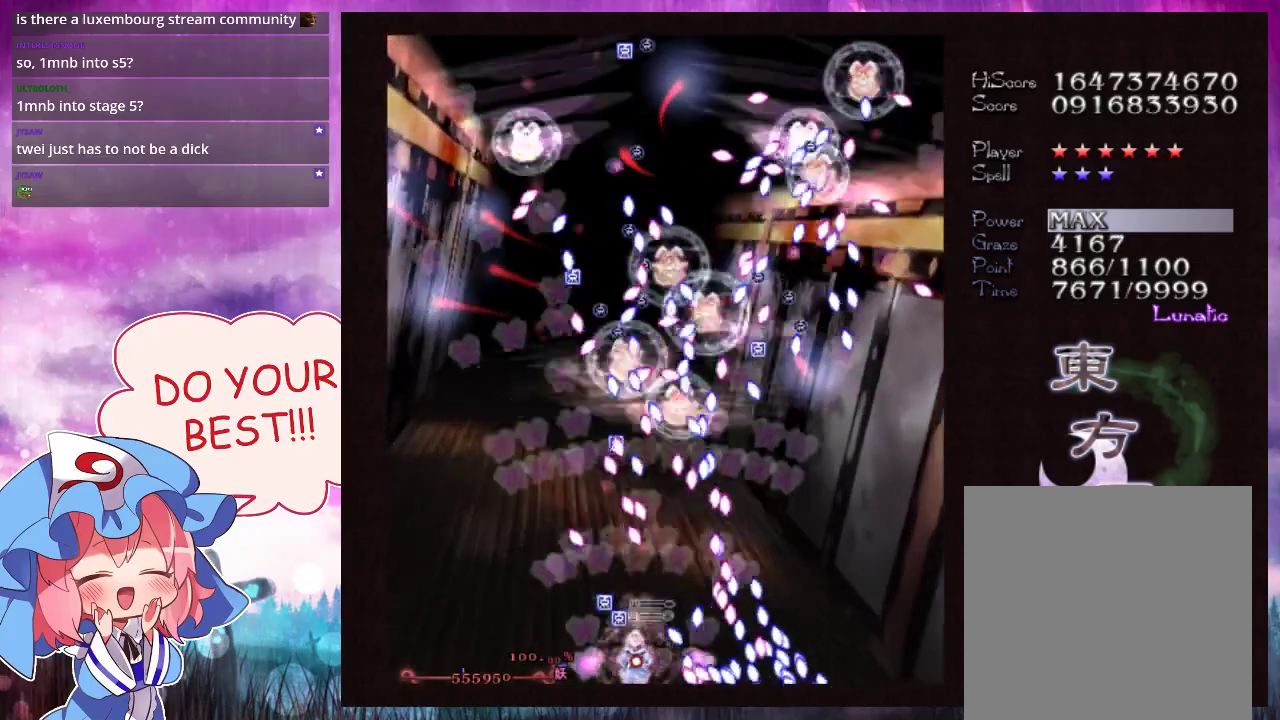
{"dt_ms": 500, "buttons": ["Y", "L1"], "left_stick": "center", "events": []}
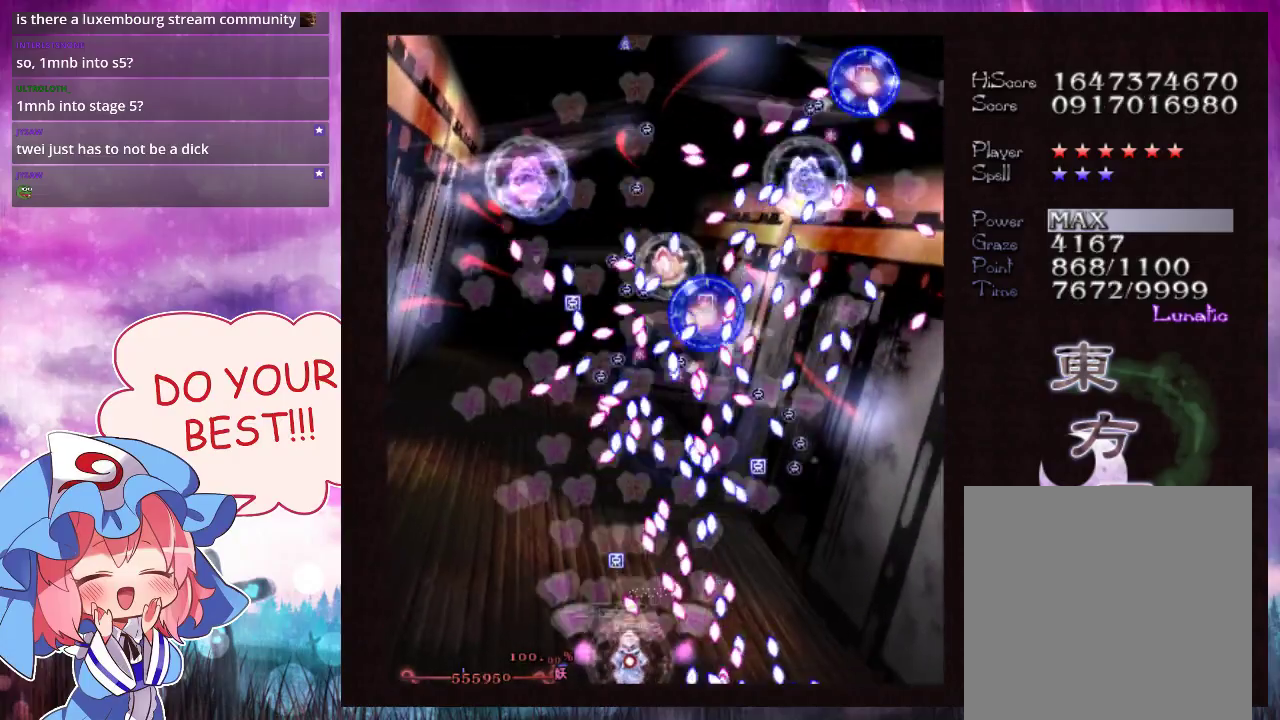
{"dt_ms": 500, "buttons": ["Y", "L1"], "left_stick": "center", "events": []}